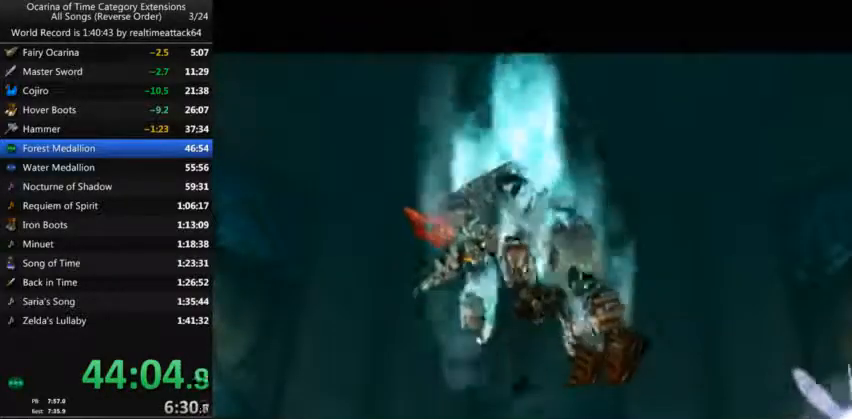
Gameplay with a controller (Nintendo layout); each line is a JSON object with the inputs held at the frame after it. "events" lists button and stick changes between this image and that frame as [ms after this image, input, new state], when the widget could be followed in between. Not read: L3 R3.
{"buttons": [], "left_stick": "center", "right_stick": "center", "events": [[233, "right_stick", "down-left"], [300, "right_stick", "center"]]}
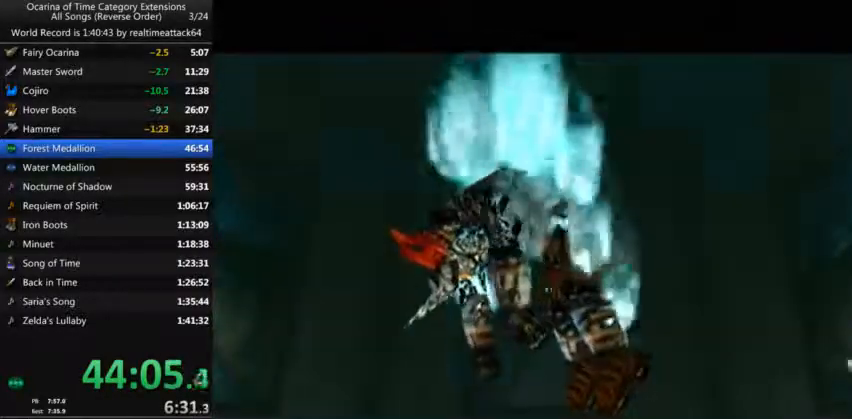
{"buttons": [], "left_stick": "center", "right_stick": "center", "events": []}
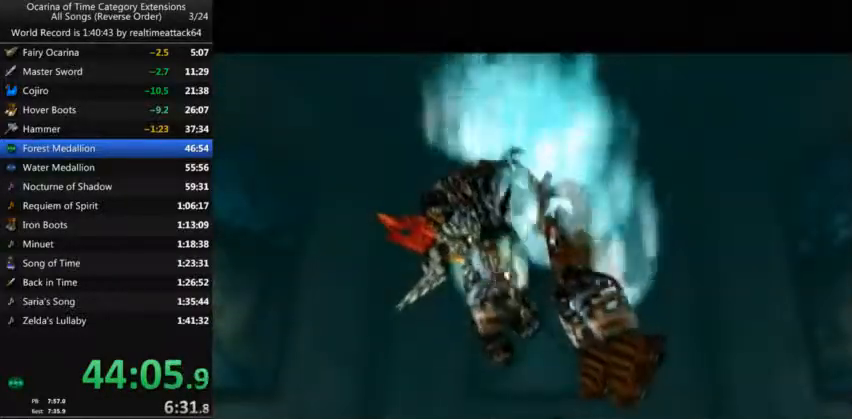
{"buttons": [], "left_stick": "center", "right_stick": "center", "events": []}
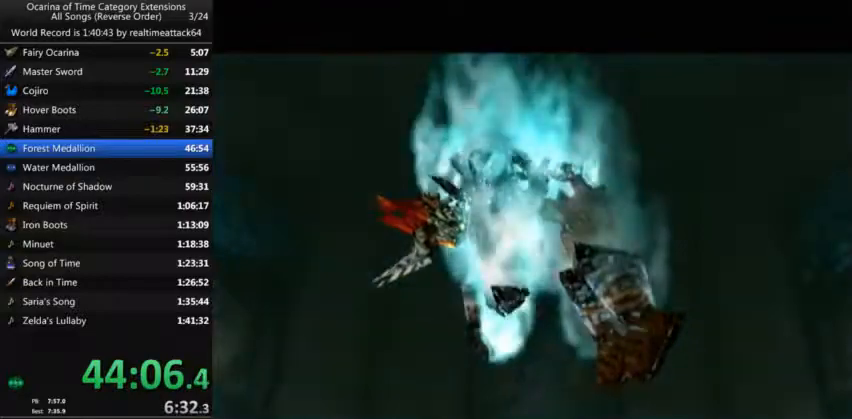
{"buttons": [], "left_stick": "center", "right_stick": "center", "events": []}
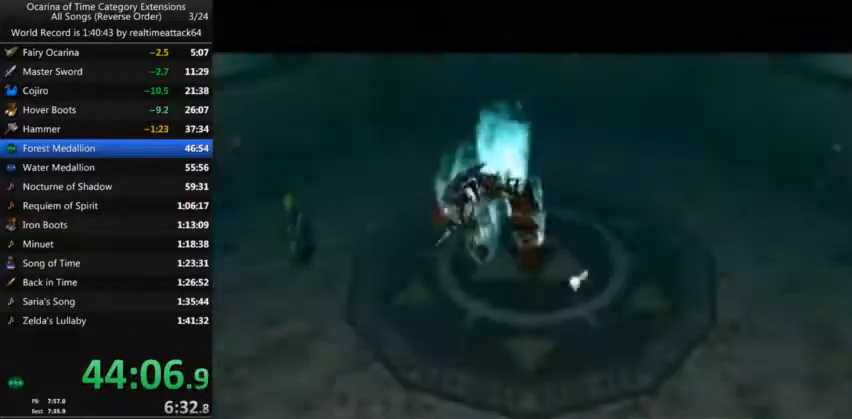
{"buttons": [], "left_stick": "center", "right_stick": "center", "events": []}
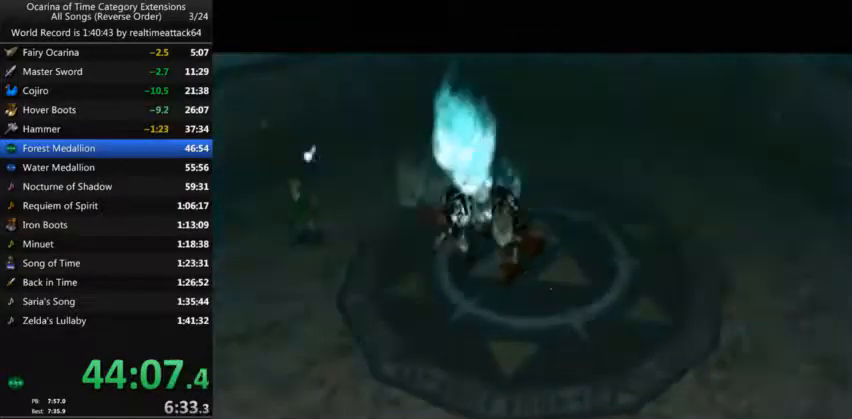
{"buttons": [], "left_stick": "center", "right_stick": "center", "events": []}
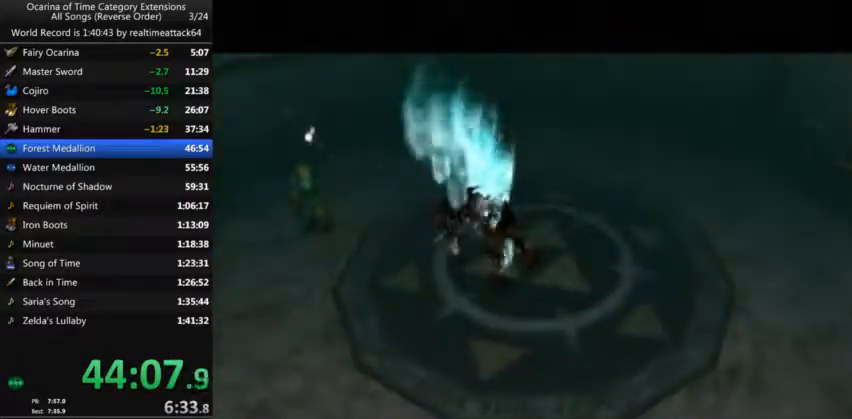
{"buttons": [], "left_stick": "center", "right_stick": "center", "events": []}
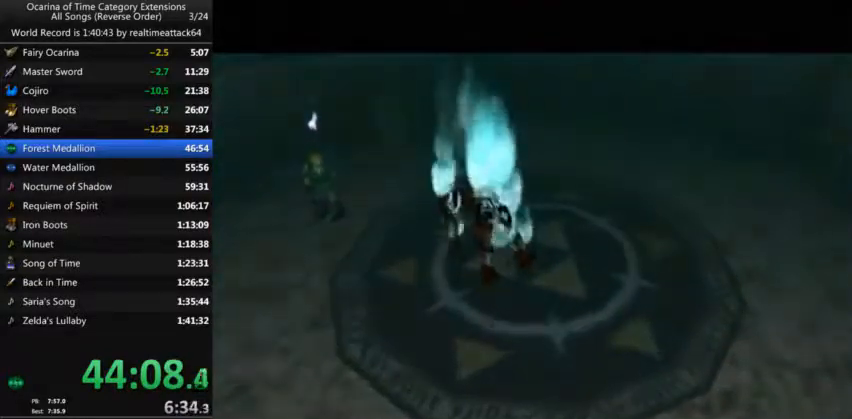
{"buttons": ["B"], "left_stick": "center", "right_stick": "center", "events": [[434, "B", "down"], [467, "B", "up"], [501, "B", "down"]]}
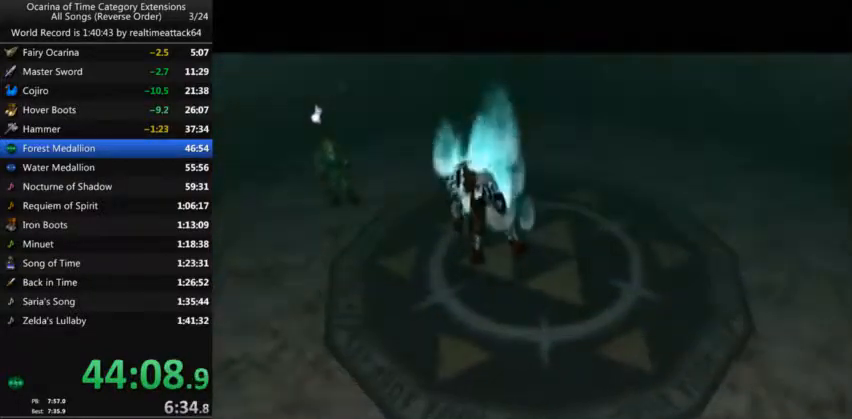
{"buttons": [], "left_stick": "center", "right_stick": "center", "events": [[33, "B", "up"], [100, "B", "down"], [166, "B", "up"], [200, "B", "down"], [266, "B", "up"], [333, "B", "down"], [367, "B", "up"], [433, "B", "down"], [500, "B", "up"]]}
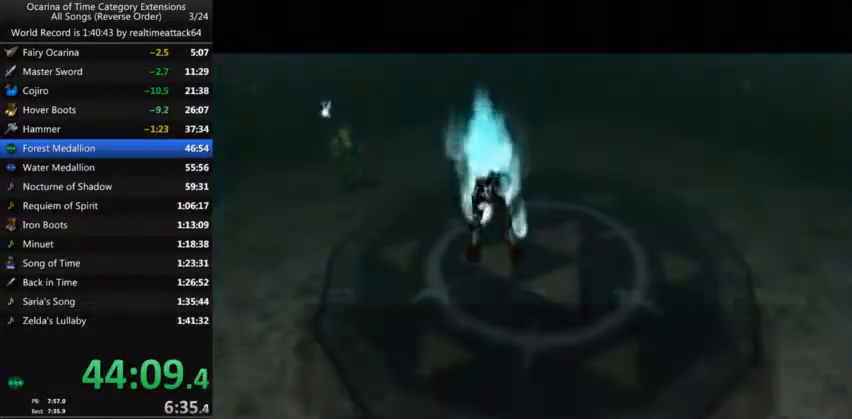
{"buttons": ["B"], "left_stick": "center", "right_stick": "center", "events": [[33, "B", "down"], [100, "B", "up"], [267, "B", "down"], [334, "B", "up"], [400, "B", "down"], [434, "B", "up"], [467, "B", "down"]]}
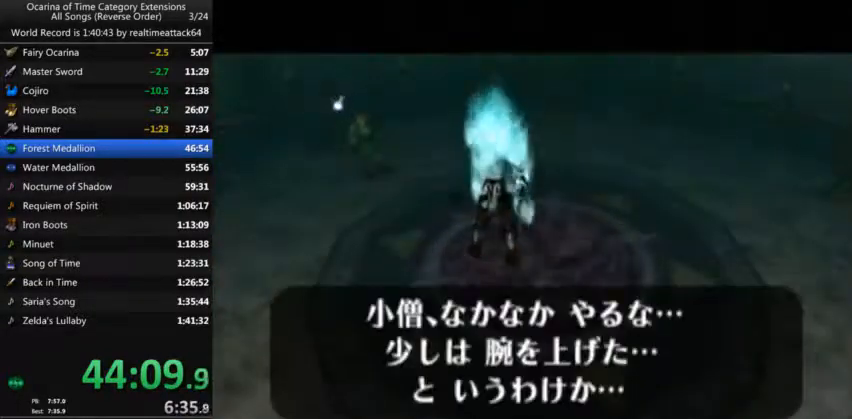
{"buttons": [], "left_stick": "center", "right_stick": "center", "events": [[33, "B", "up"], [66, "B", "down"], [133, "B", "up"], [233, "B", "down"], [266, "B", "up"], [333, "B", "down"], [400, "B", "up"]]}
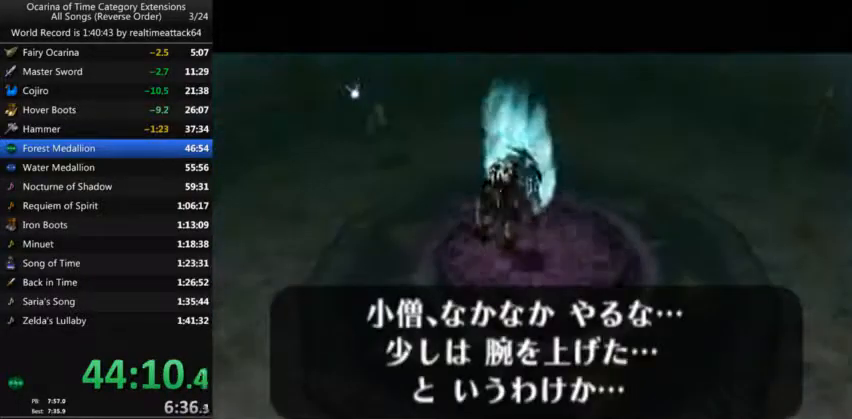
{"buttons": [], "left_stick": "center", "right_stick": "center", "events": []}
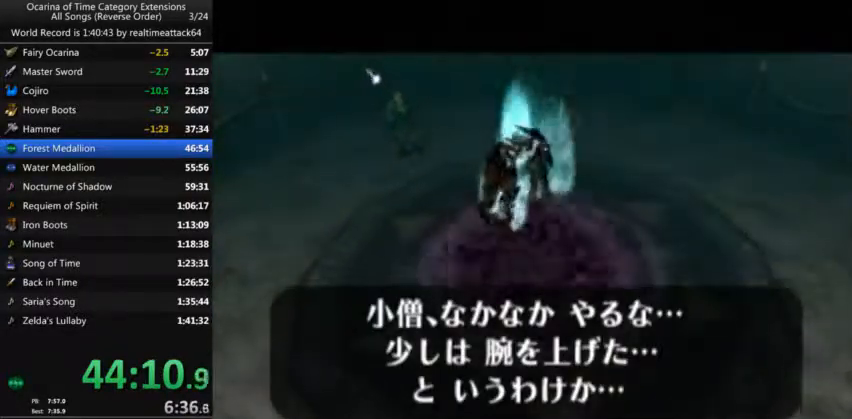
{"buttons": [], "left_stick": "center", "right_stick": "center", "events": []}
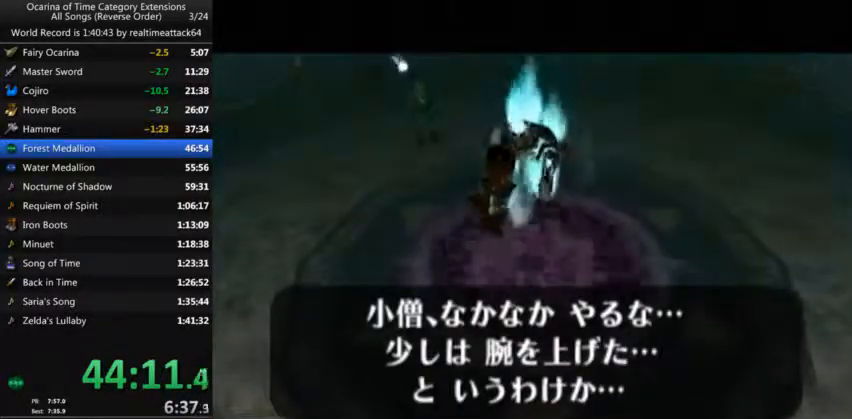
{"buttons": [], "left_stick": "center", "right_stick": "center", "events": []}
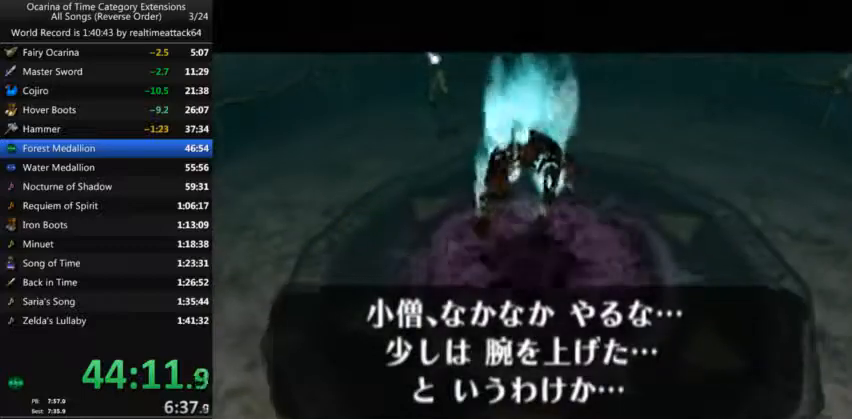
{"buttons": [], "left_stick": "center", "right_stick": "center", "events": []}
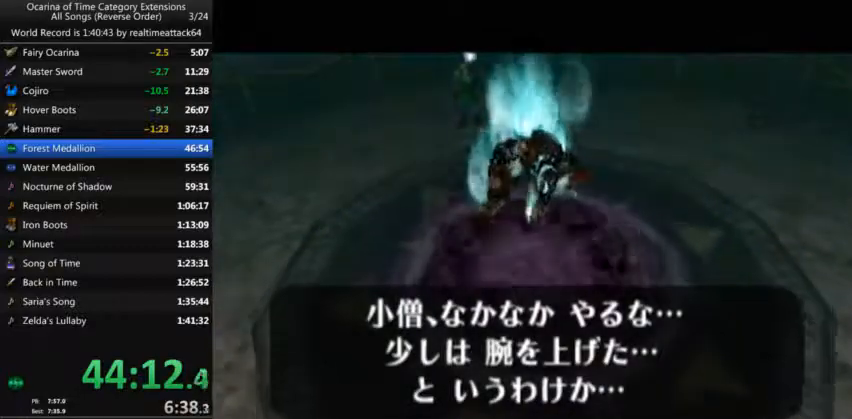
{"buttons": [], "left_stick": "center", "right_stick": "center", "events": []}
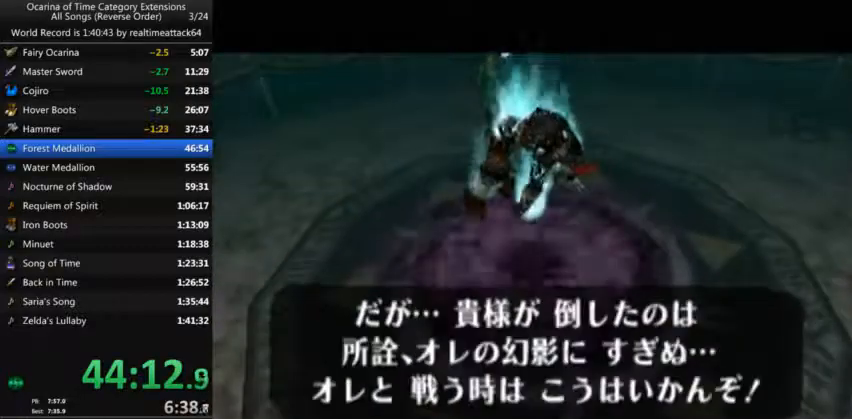
{"buttons": [], "left_stick": "center", "right_stick": "center", "events": [[300, "B", "down"], [500, "B", "up"]]}
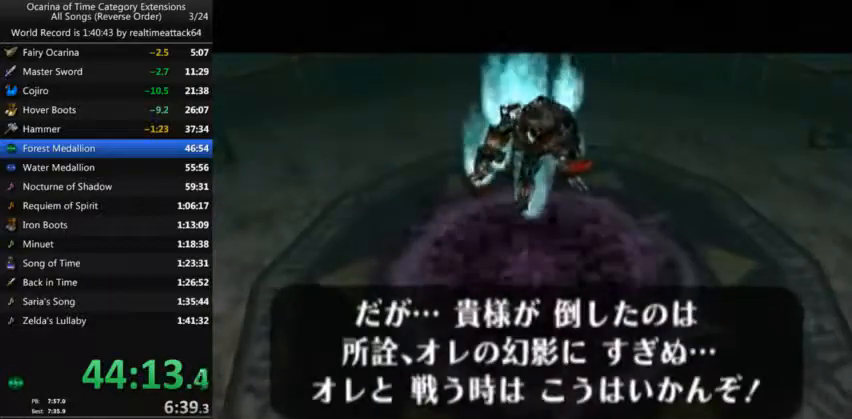
{"buttons": ["B"], "left_stick": "center", "right_stick": "center", "events": [[67, "B", "down"], [100, "B", "up"], [167, "B", "down"], [234, "B", "up"], [267, "B", "down"], [300, "B", "up"], [367, "B", "down"], [434, "B", "up"], [501, "B", "down"]]}
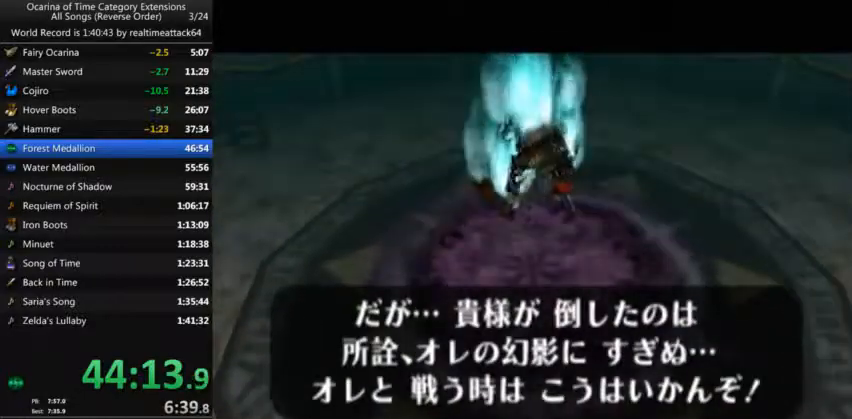
{"buttons": ["B"], "left_stick": "center", "right_stick": "center", "events": [[33, "B", "up"], [133, "B", "down"], [166, "B", "up"], [233, "B", "down"], [266, "B", "up"], [467, "B", "down"]]}
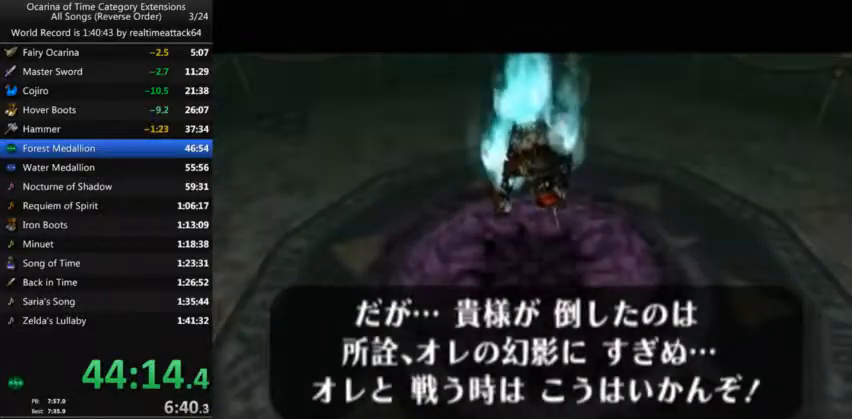
{"buttons": [], "left_stick": "center", "right_stick": "center", "events": [[33, "B", "up"], [100, "B", "down"], [134, "B", "up"], [334, "B", "down"], [367, "B", "up"], [467, "B", "down"], [501, "B", "up"]]}
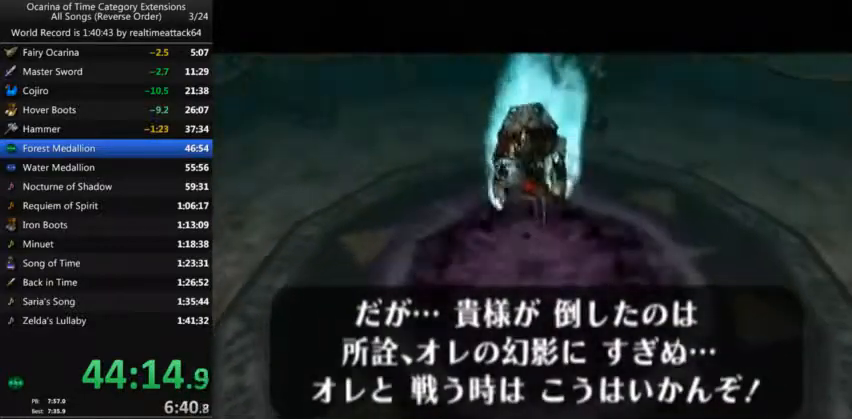
{"buttons": [], "left_stick": "center", "right_stick": "center", "events": [[100, "B", "down"], [133, "B", "up"], [200, "B", "down"], [233, "B", "up"], [300, "B", "down"], [367, "B", "up"], [433, "B", "down"], [467, "B", "up"]]}
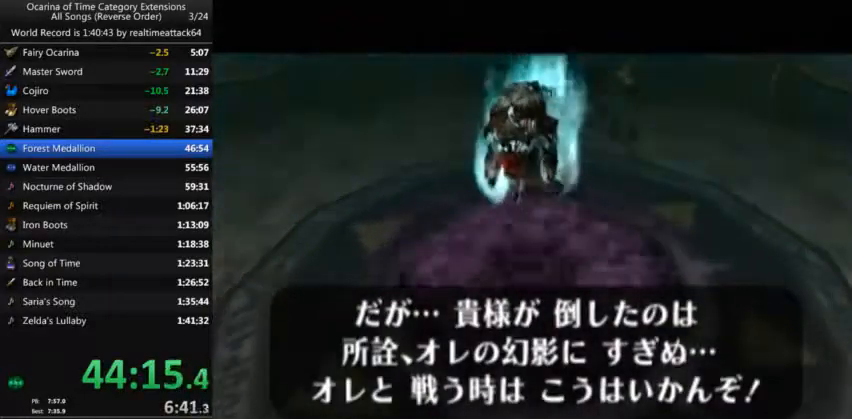
{"buttons": [], "left_stick": "center", "right_stick": "center", "events": [[33, "B", "down"], [100, "B", "up"], [167, "B", "down"], [334, "B", "up"], [434, "B", "down"], [467, "B", "up"]]}
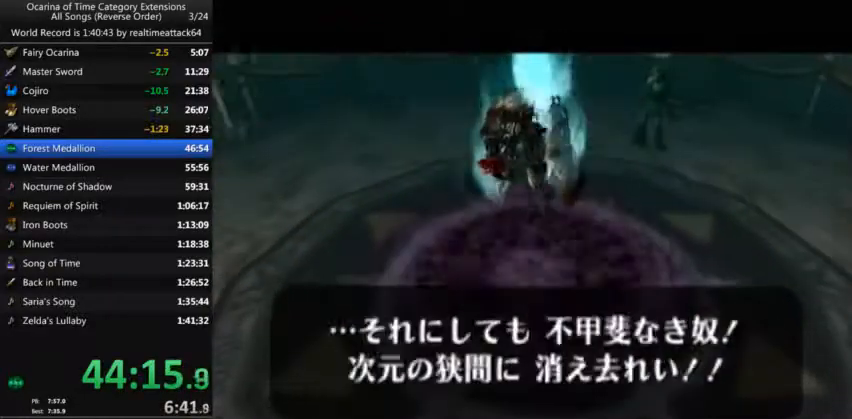
{"buttons": [], "left_stick": "center", "right_stick": "center", "events": [[33, "B", "down"], [66, "B", "up"], [233, "B", "down"], [300, "B", "up"], [367, "B", "down"], [433, "B", "up"]]}
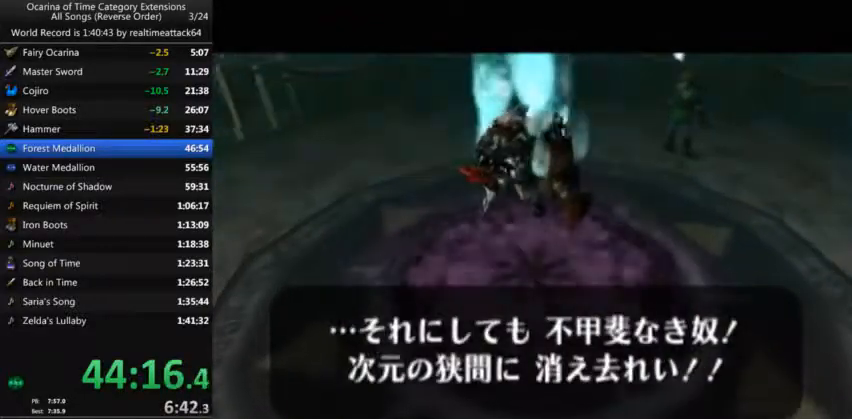
{"buttons": [], "left_stick": "center", "right_stick": "center", "events": [[134, "B", "down"], [167, "B", "up"], [234, "B", "down"], [300, "B", "up"], [334, "B", "down"], [400, "B", "up"], [467, "B", "down"], [501, "B", "up"]]}
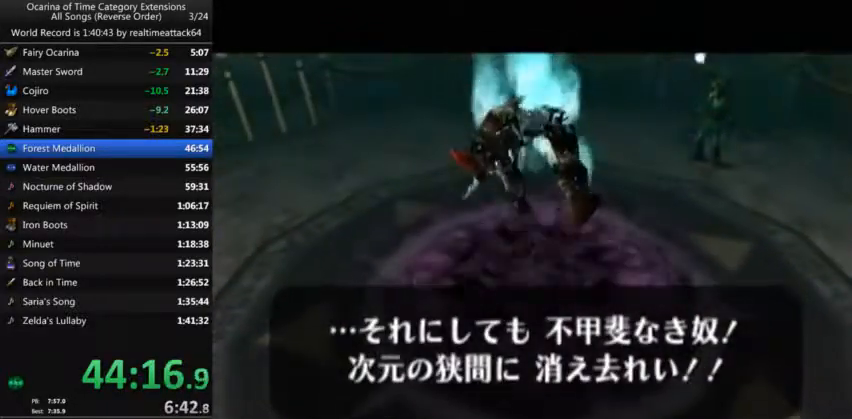
{"buttons": [], "left_stick": "center", "right_stick": "center", "events": [[100, "B", "down"], [133, "B", "up"], [233, "B", "down"], [266, "B", "up"], [300, "B", "down"], [367, "B", "up"], [467, "B", "down"], [500, "B", "up"]]}
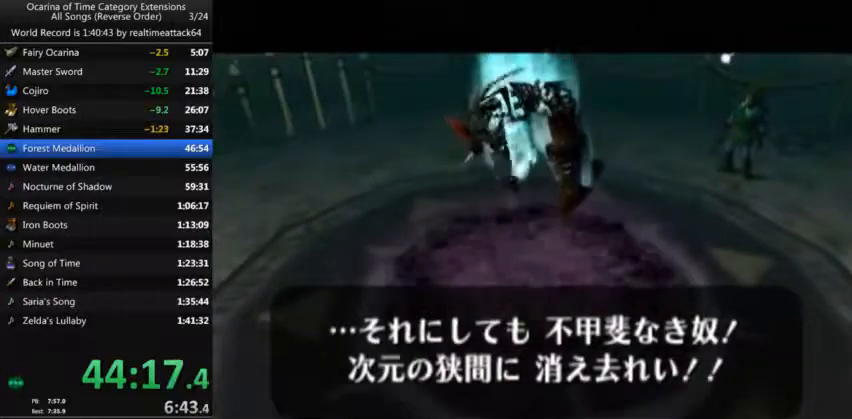
{"buttons": [], "left_stick": "center", "right_stick": "center", "events": [[100, "B", "down"], [133, "B", "up"], [167, "B", "down"], [234, "B", "up"], [300, "B", "down"], [367, "B", "up"], [434, "B", "down"], [501, "B", "up"]]}
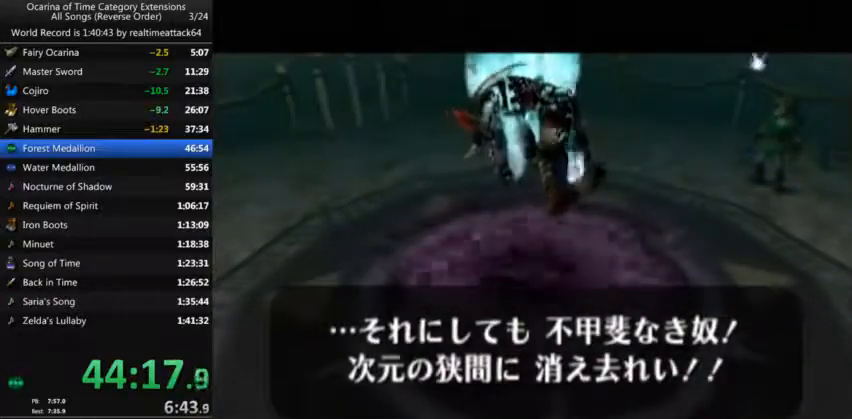
{"buttons": [], "left_stick": "center", "right_stick": "center", "events": [[166, "B", "down"], [200, "B", "up"], [300, "B", "down"], [333, "B", "up"], [400, "B", "down"], [467, "B", "up"]]}
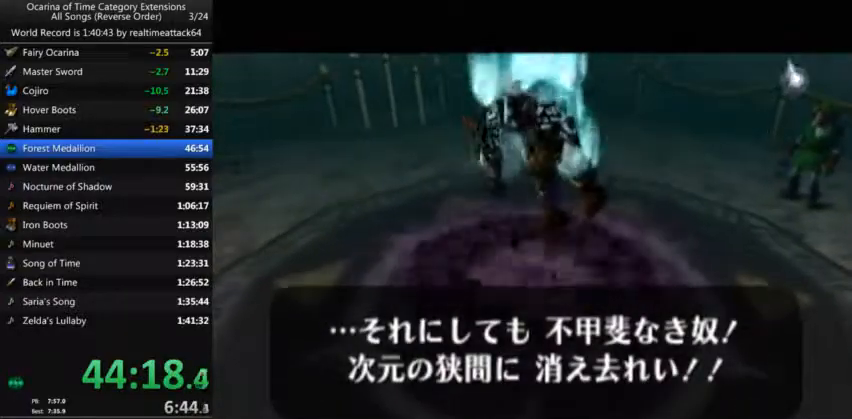
{"buttons": ["B"], "left_stick": "center", "right_stick": "center", "events": [[33, "B", "down"], [67, "B", "up"], [134, "B", "down"], [200, "B", "up"], [267, "B", "down"]]}
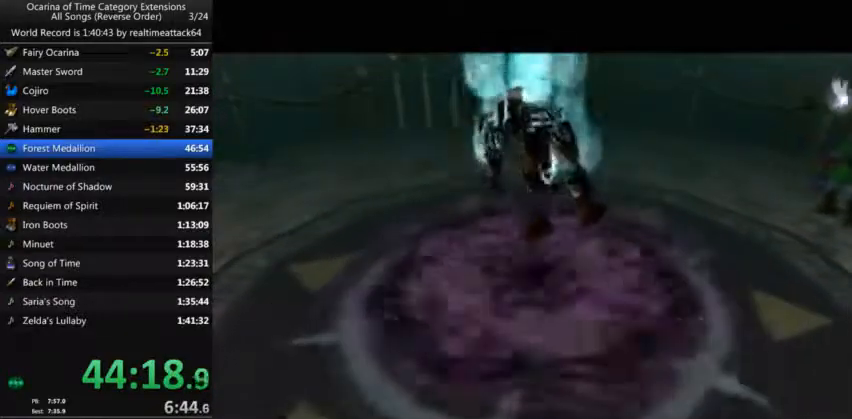
{"buttons": ["B"], "left_stick": "center", "right_stick": "center", "events": []}
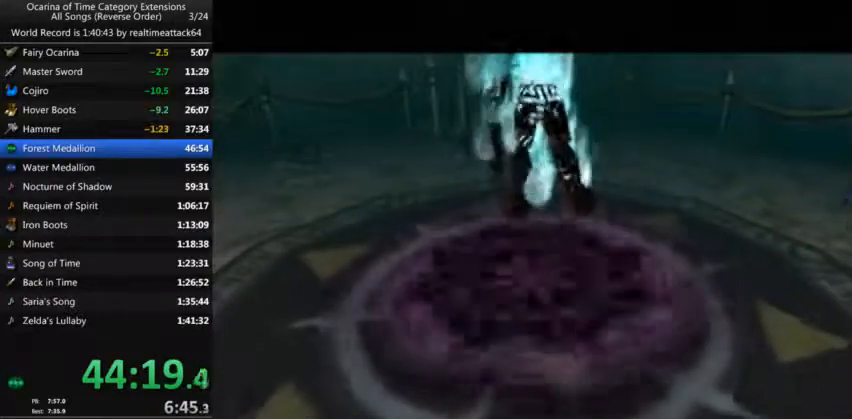
{"buttons": [], "left_stick": "center", "right_stick": "center", "events": [[200, "B", "up"]]}